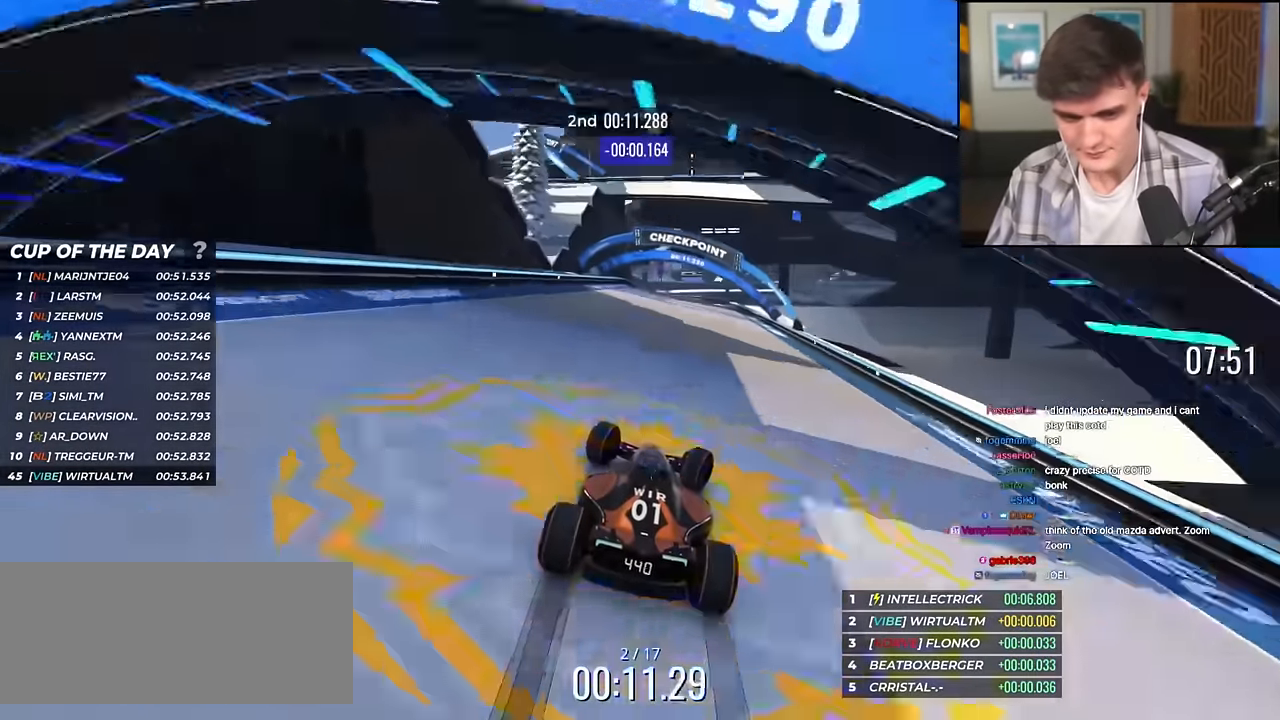
Gameplay with keyboard; each line is a JSON object with the keys held at the frame after it. "events" lists presses ("down") and releases ("up") of "brake", "down", "left", "right" and "up" between this image and that frame as [ms after this image, input, new state], when the widget could be followed in between. No other keys are recorded. Mouse input is not recorded. Key names are as the overlay labels them; some are game actions (e.g. jump) rather than physical keys.
{"keys": ["left", "up"], "events": [[50, "right", "up"], [467, "left", "down"]]}
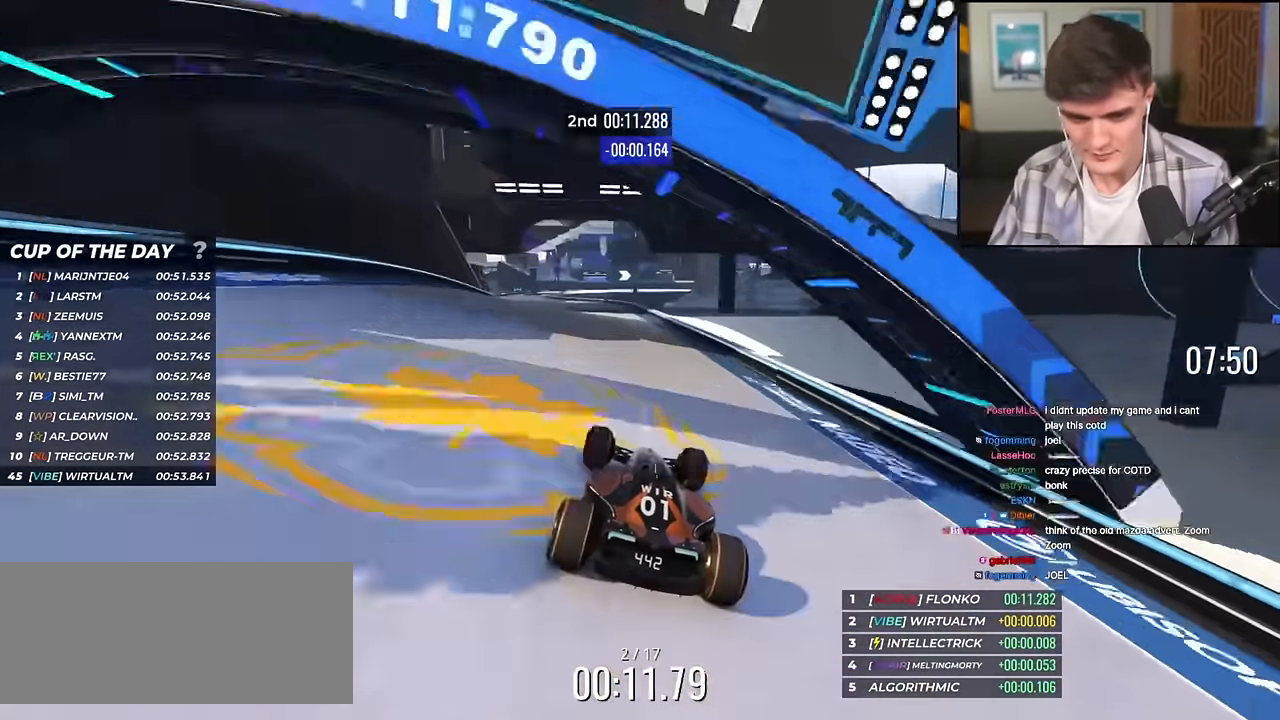
{"keys": ["left", "up"], "events": [[116, "left", "up"], [250, "left", "down"], [350, "left", "up"], [433, "left", "down"]]}
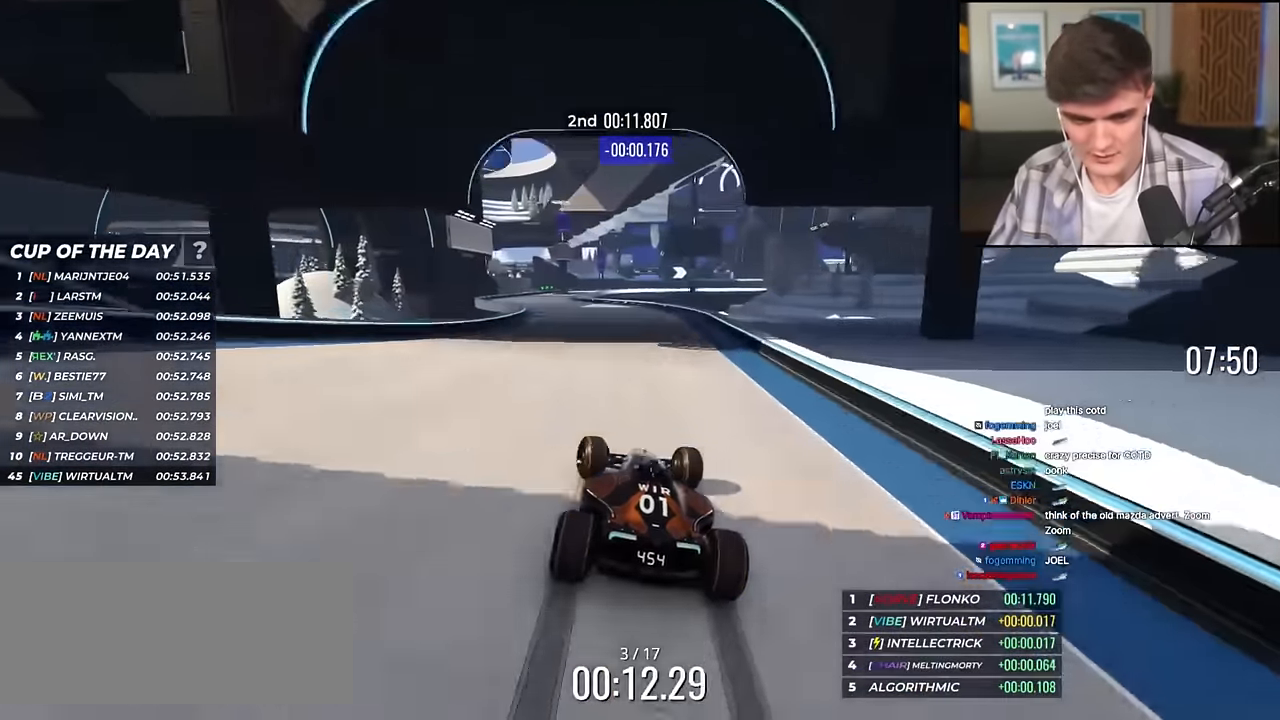
{"keys": ["up"], "events": [[184, "left", "up"], [267, "left", "down"], [451, "left", "up"]]}
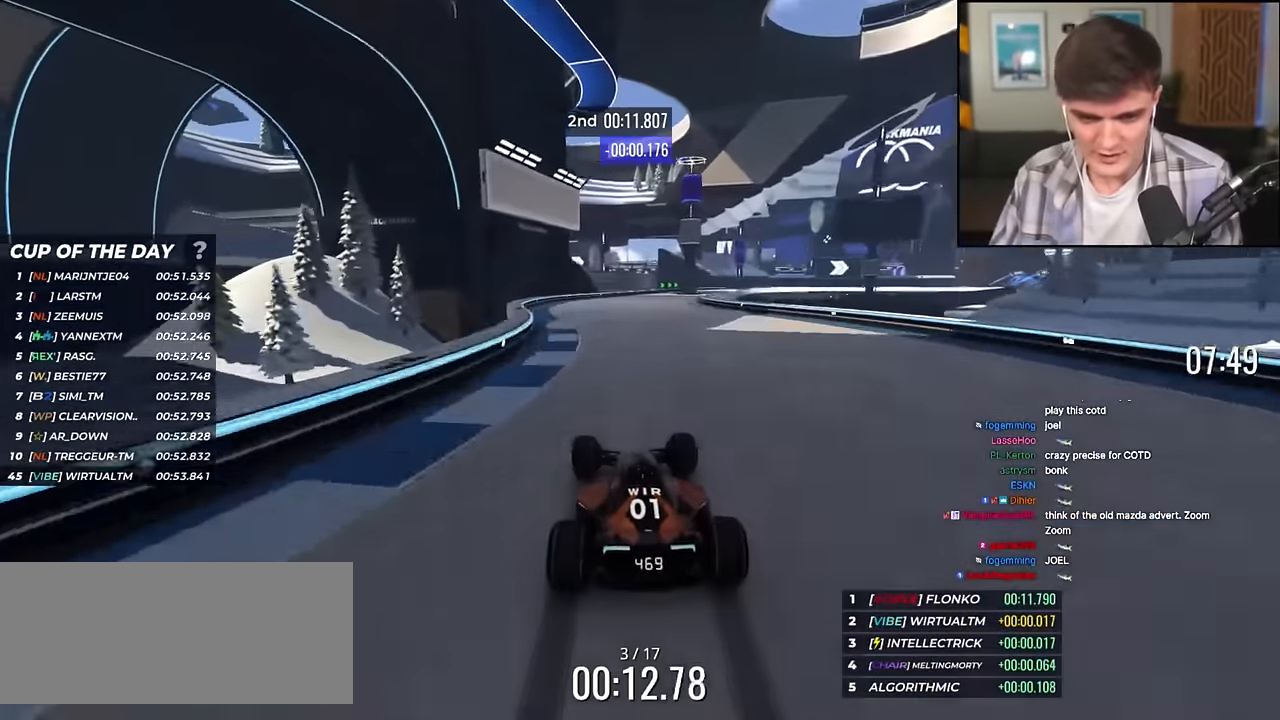
{"keys": ["right", "up"], "events": [[100, "right", "down"], [200, "right", "up"], [333, "right", "down"]]}
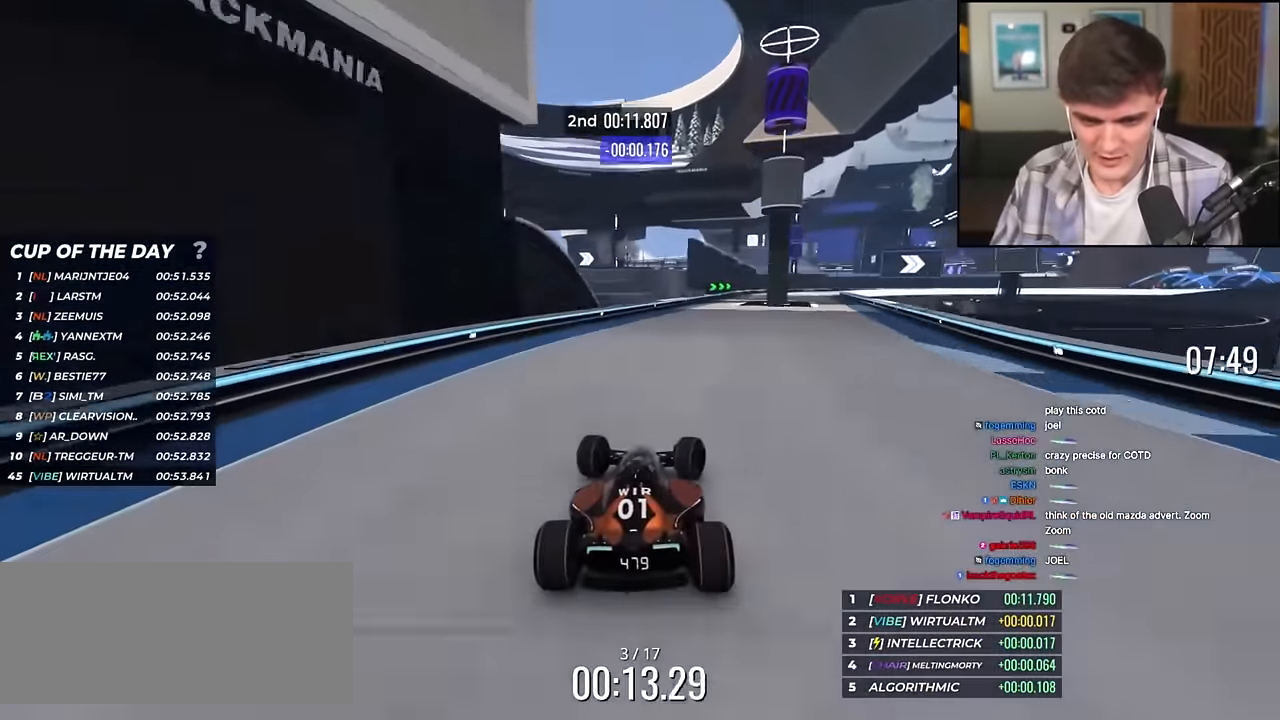
{"keys": ["right", "up"], "events": [[150, "right", "up"], [250, "right", "down"]]}
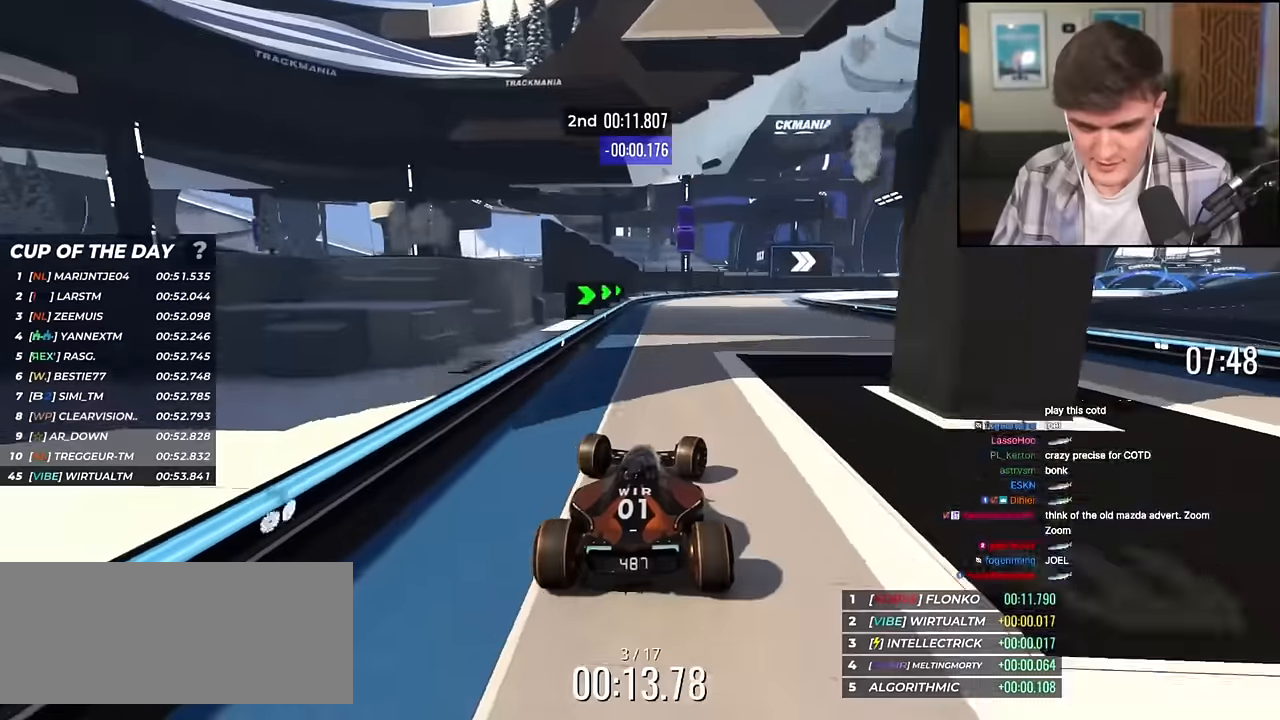
{"keys": ["right", "up"], "events": [[167, "right", "up"], [217, "right", "down"]]}
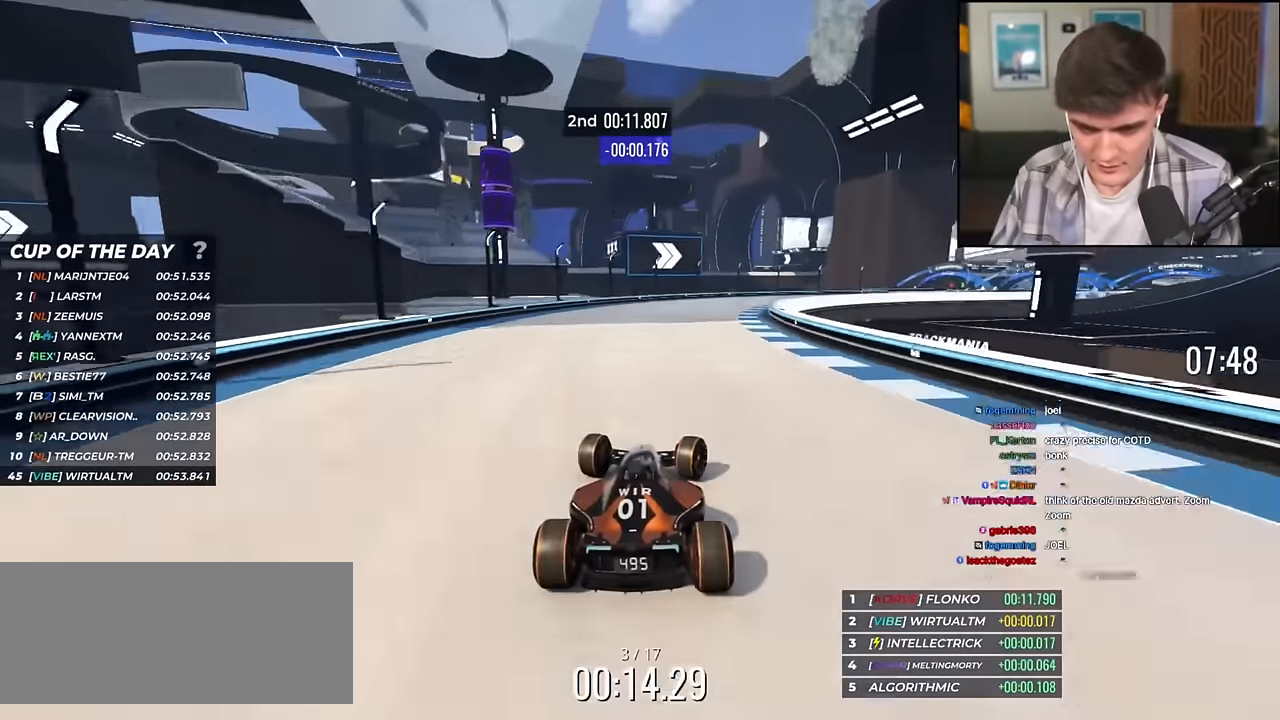
{"keys": ["right"], "events": [[50, "up", "up"], [150, "up", "down"], [283, "up", "up"], [383, "up", "down"], [467, "up", "up"]]}
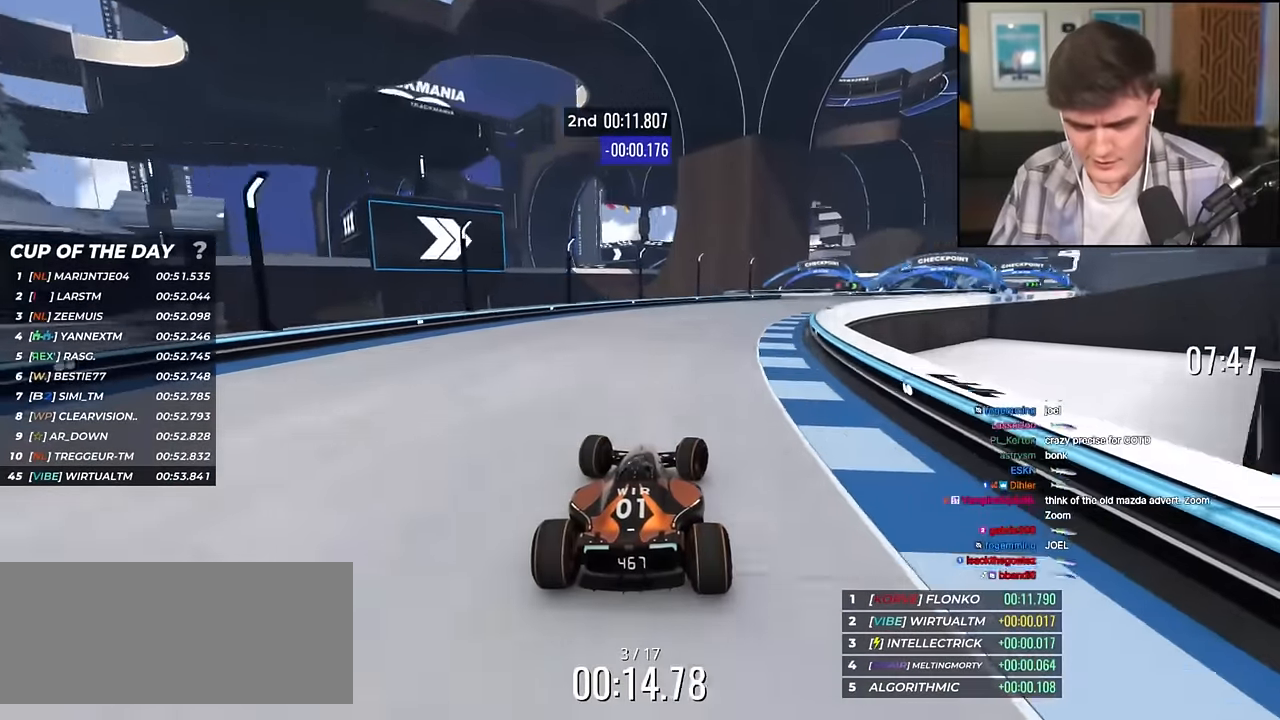
{"keys": ["up"], "events": [[67, "up", "down"], [484, "right", "up"]]}
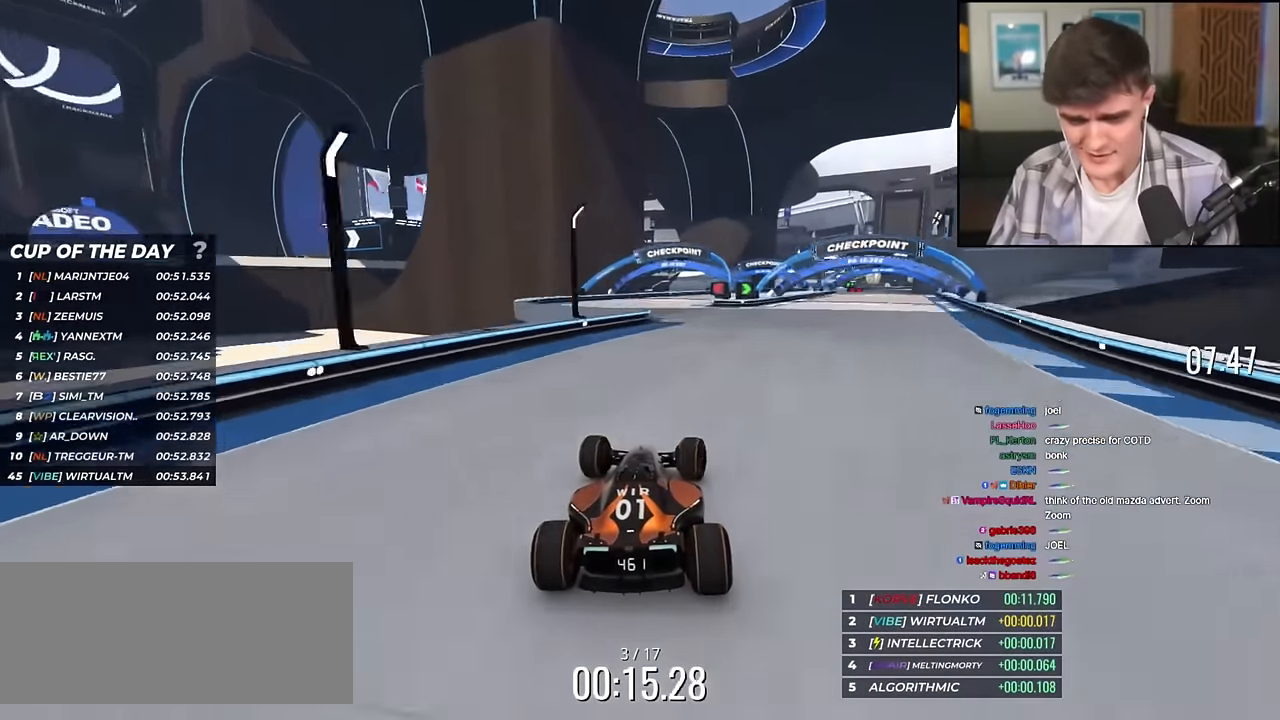
{"keys": ["right", "up"], "events": [[83, "left", "down"], [116, "left", "up"], [216, "right", "down"]]}
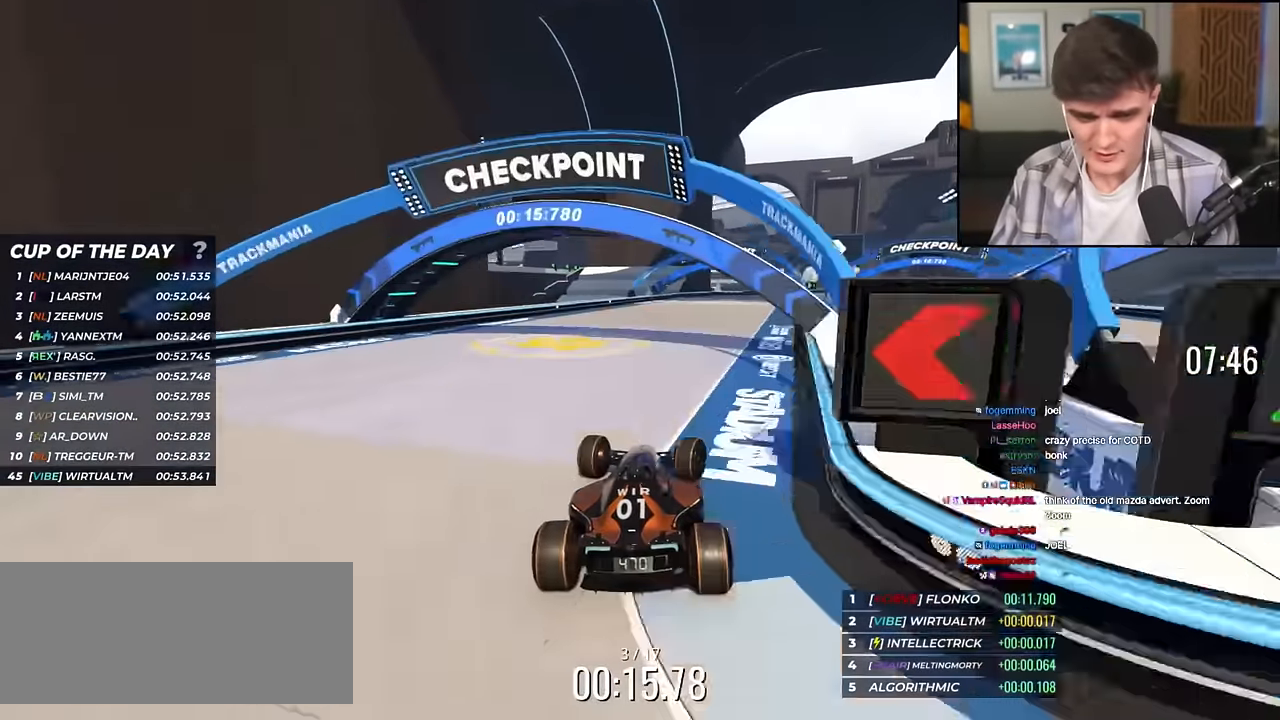
{"keys": ["right", "up"], "events": [[100, "right", "up"], [234, "right", "down"]]}
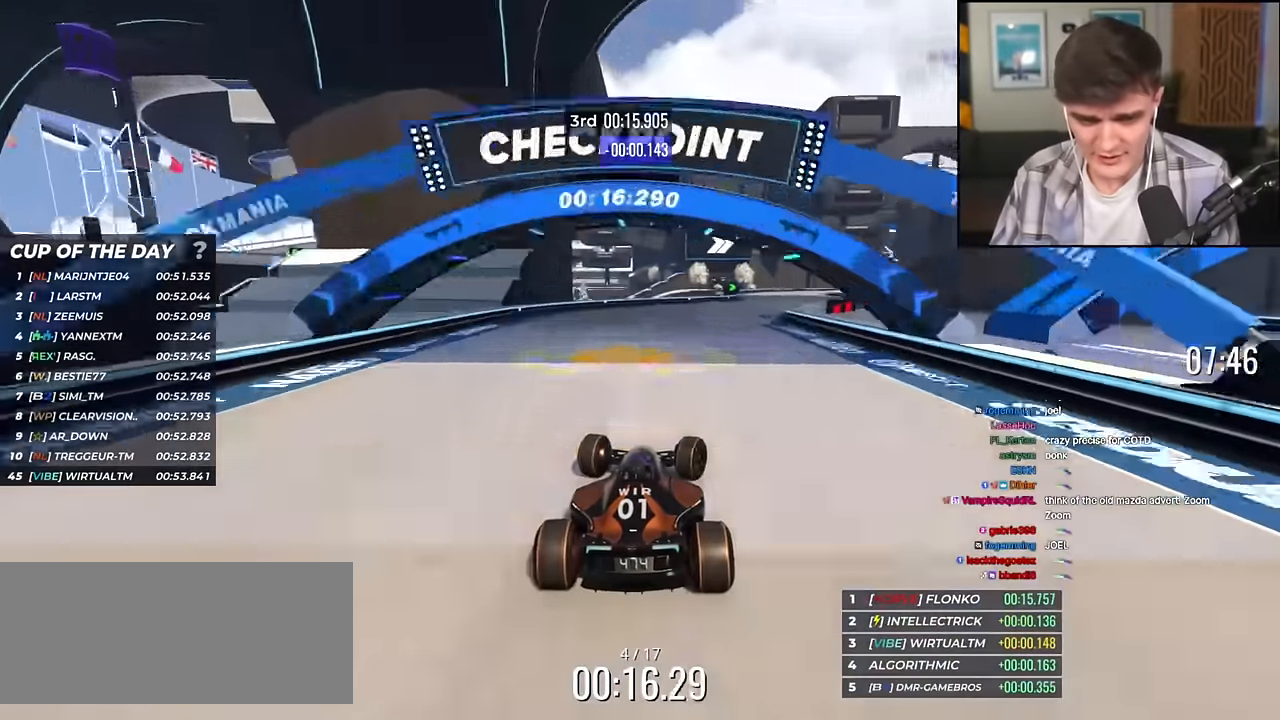
{"keys": ["right", "up"], "events": [[300, "right", "up"], [483, "right", "down"]]}
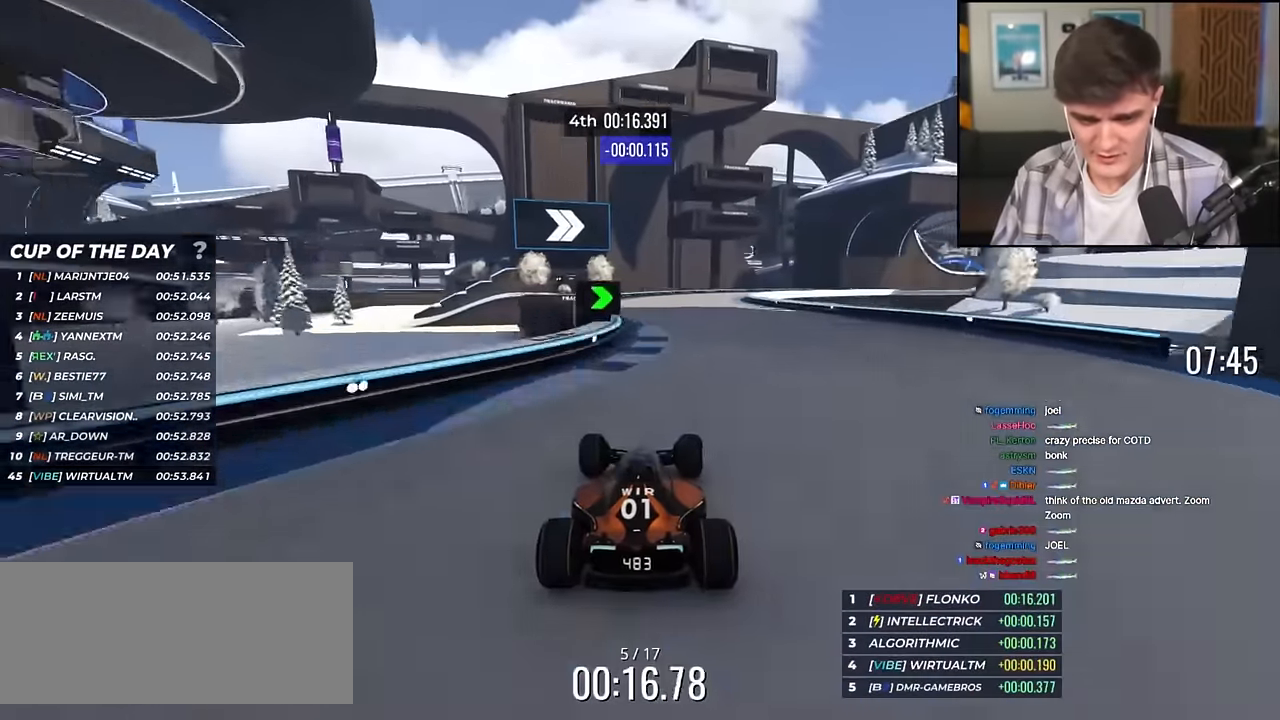
{"keys": ["right", "up"], "events": [[134, "right", "up"], [217, "right", "down"]]}
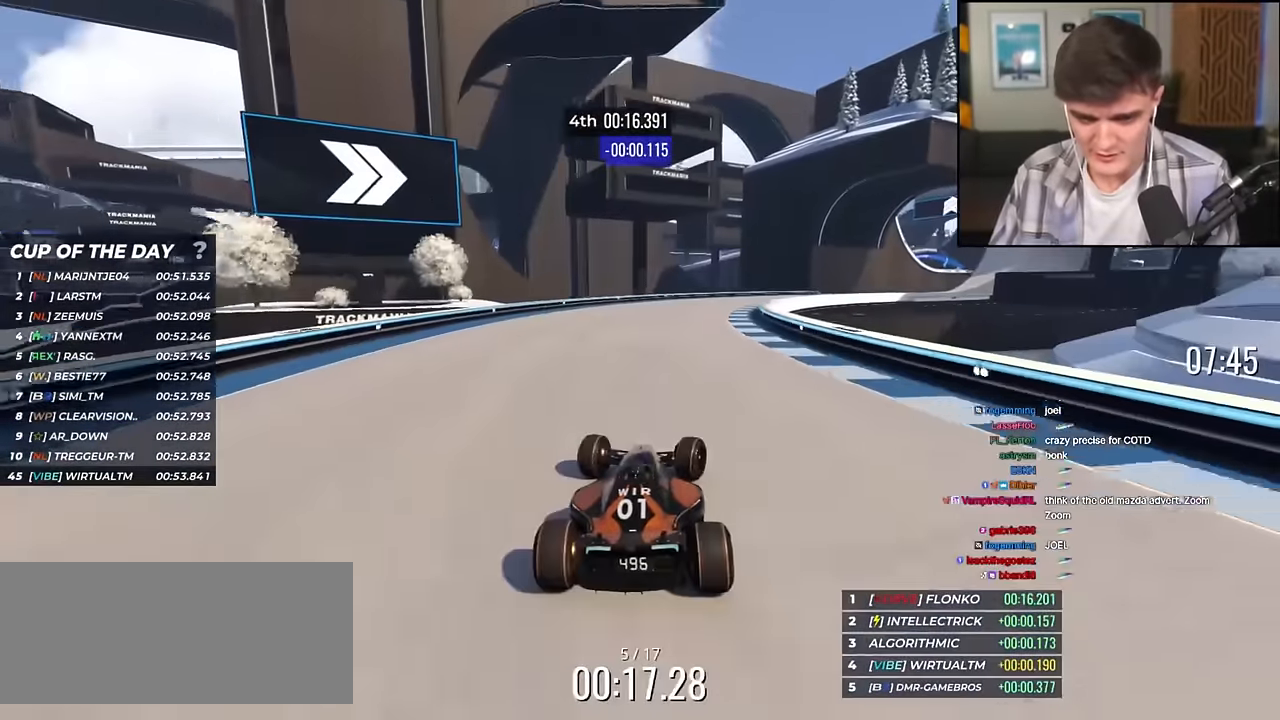
{"keys": ["right", "up"], "events": [[333, "up", "up"], [417, "up", "down"]]}
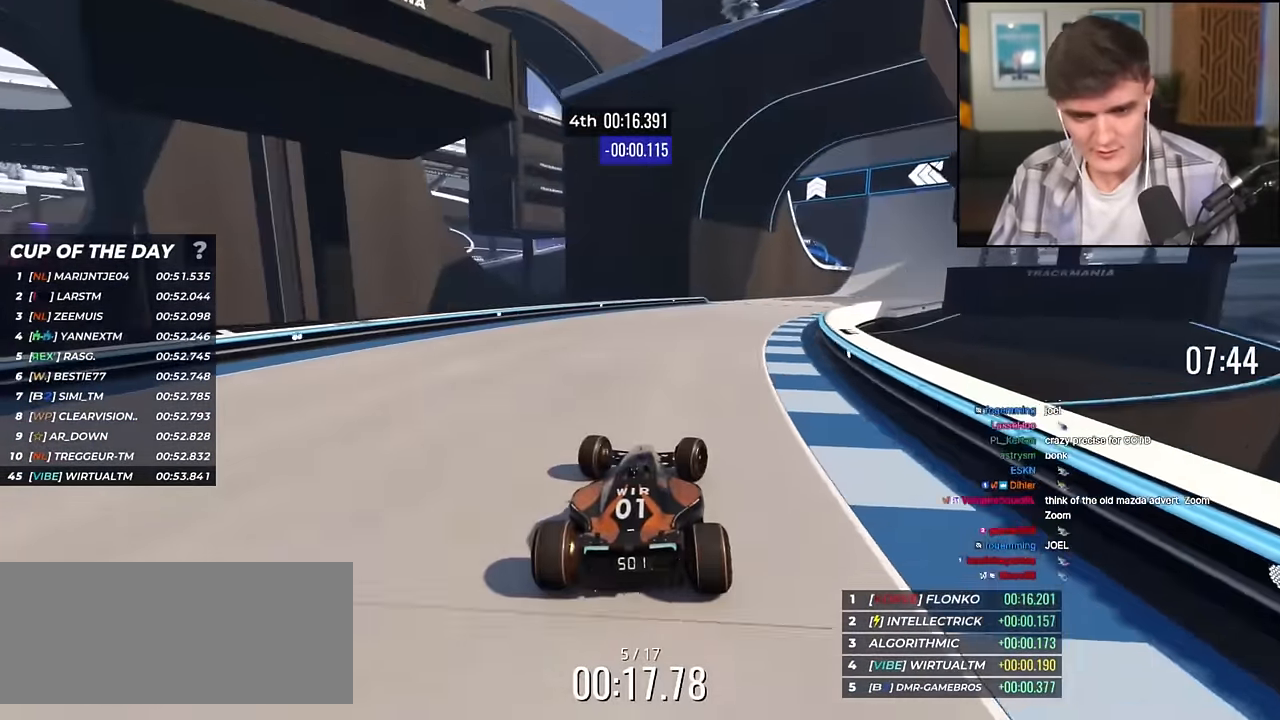
{"keys": ["right", "up"], "events": []}
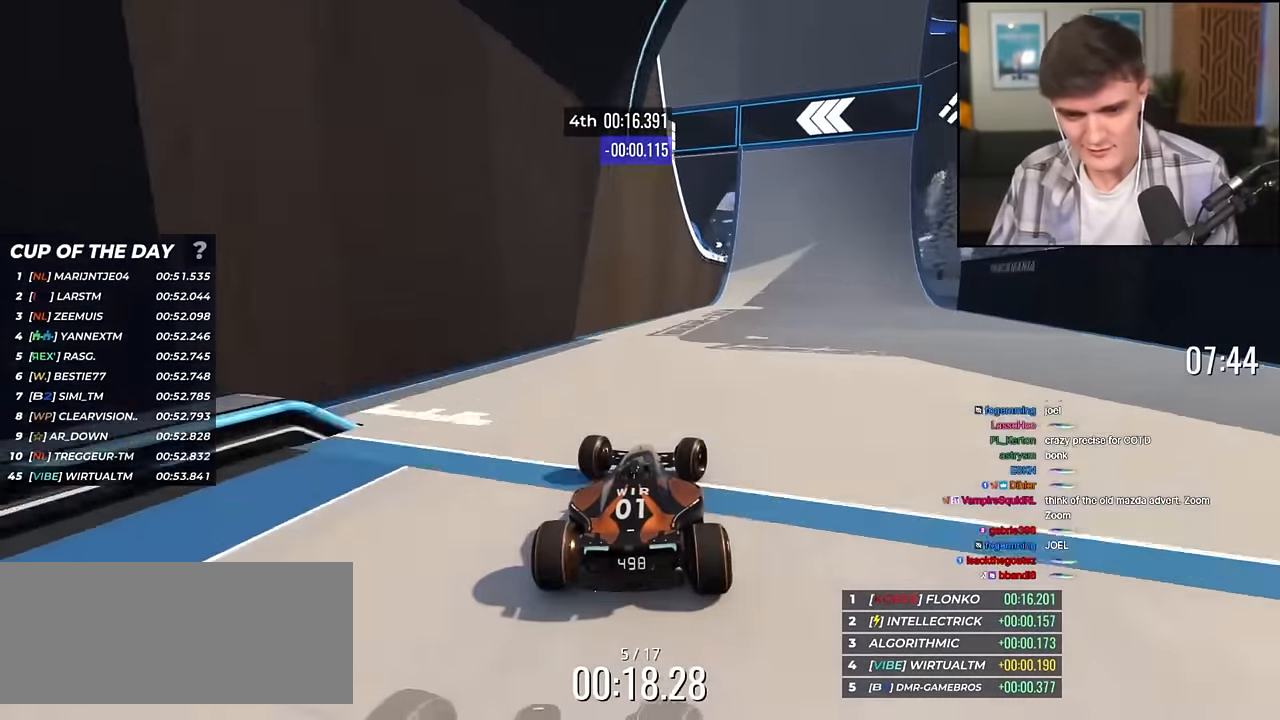
{"keys": ["up"], "events": [[266, "right", "up"], [317, "left", "down"], [400, "left", "up"]]}
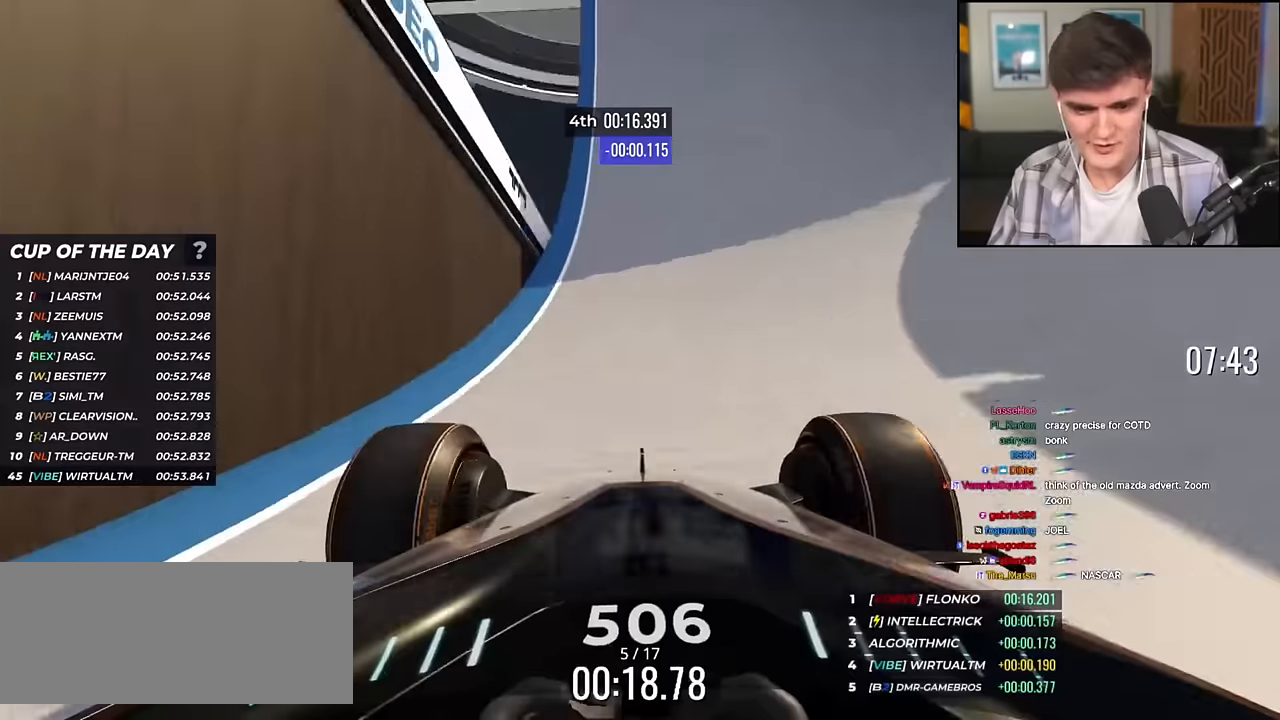
{"keys": ["left", "up"], "events": [[467, "left", "down"]]}
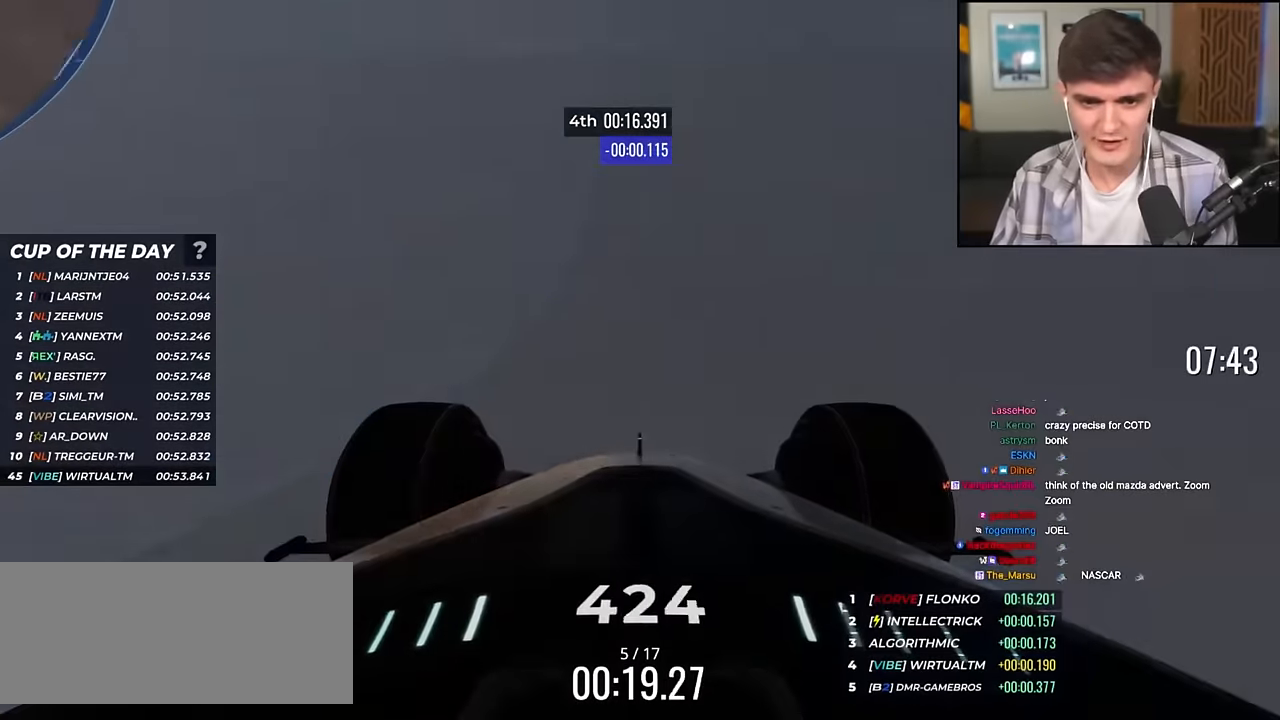
{"keys": ["up"], "events": [[83, "left", "up"]]}
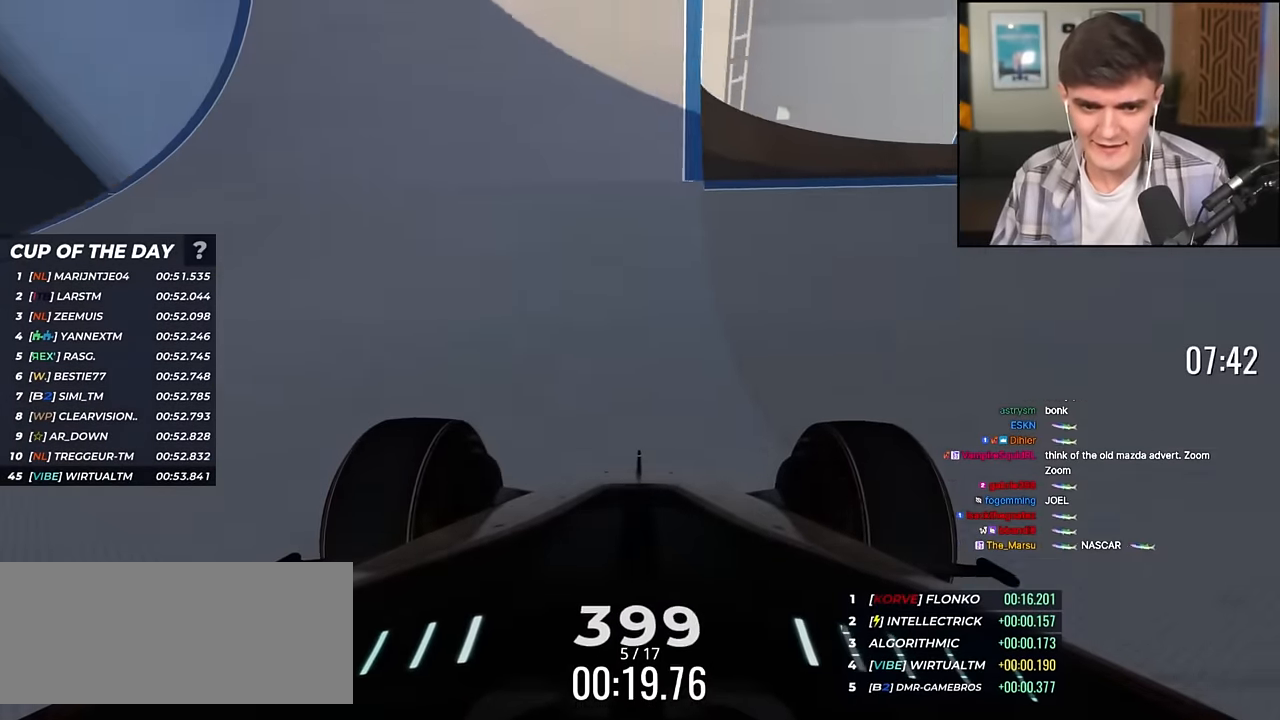
{"keys": ["up"], "events": [[50, "right", "down"], [100, "right", "up"]]}
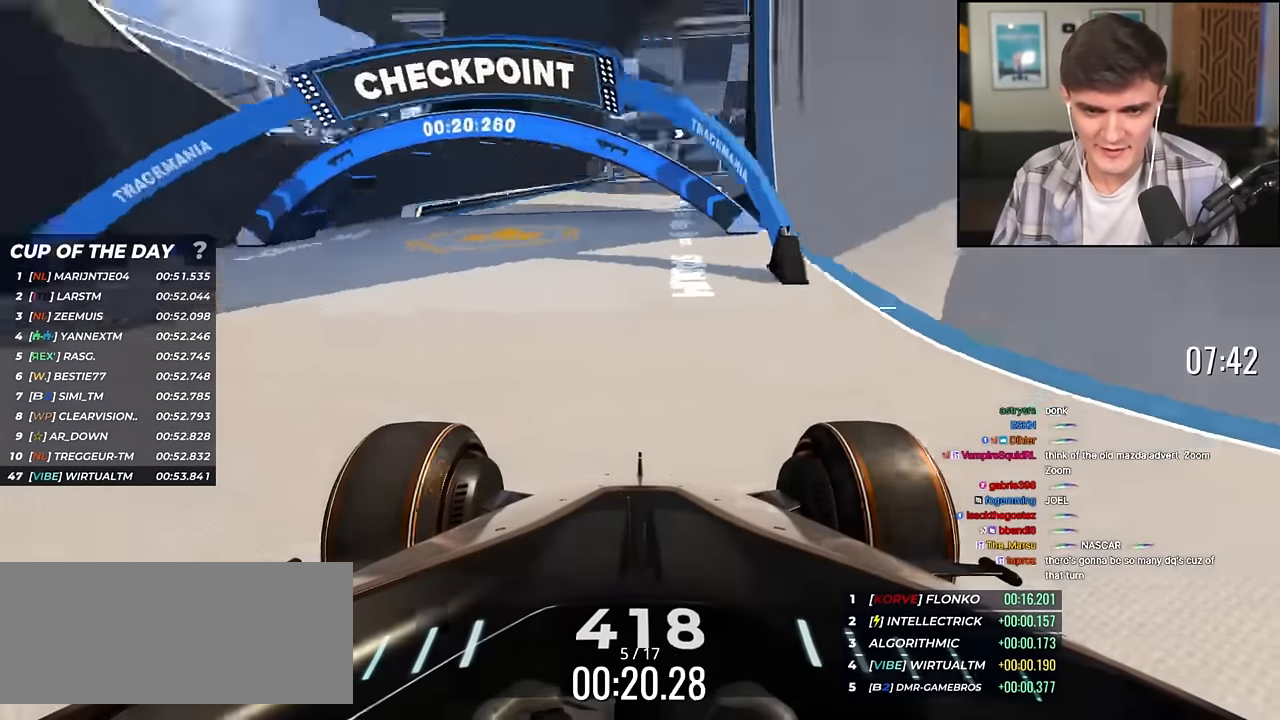
{"keys": ["right", "up"], "events": [[50, "right", "down"], [100, "right", "up"], [333, "right", "down"]]}
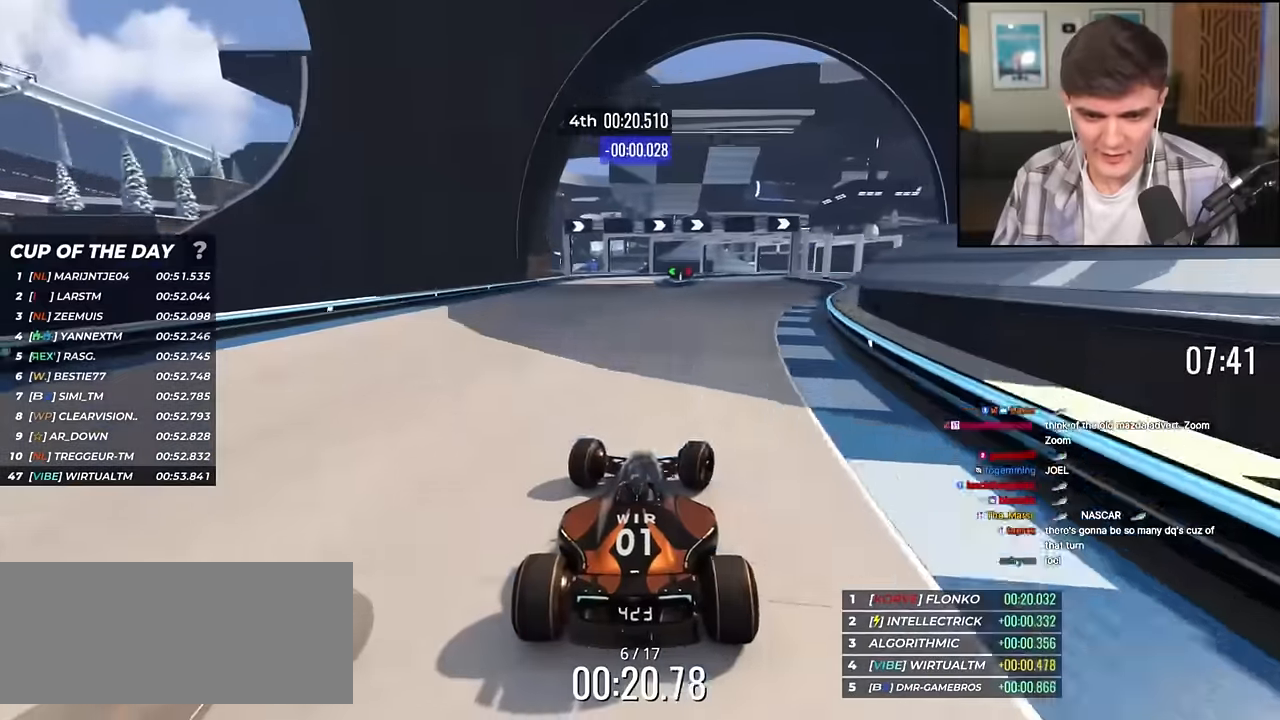
{"keys": ["up"], "events": [[167, "right", "up"], [301, "left", "down"], [351, "left", "up"]]}
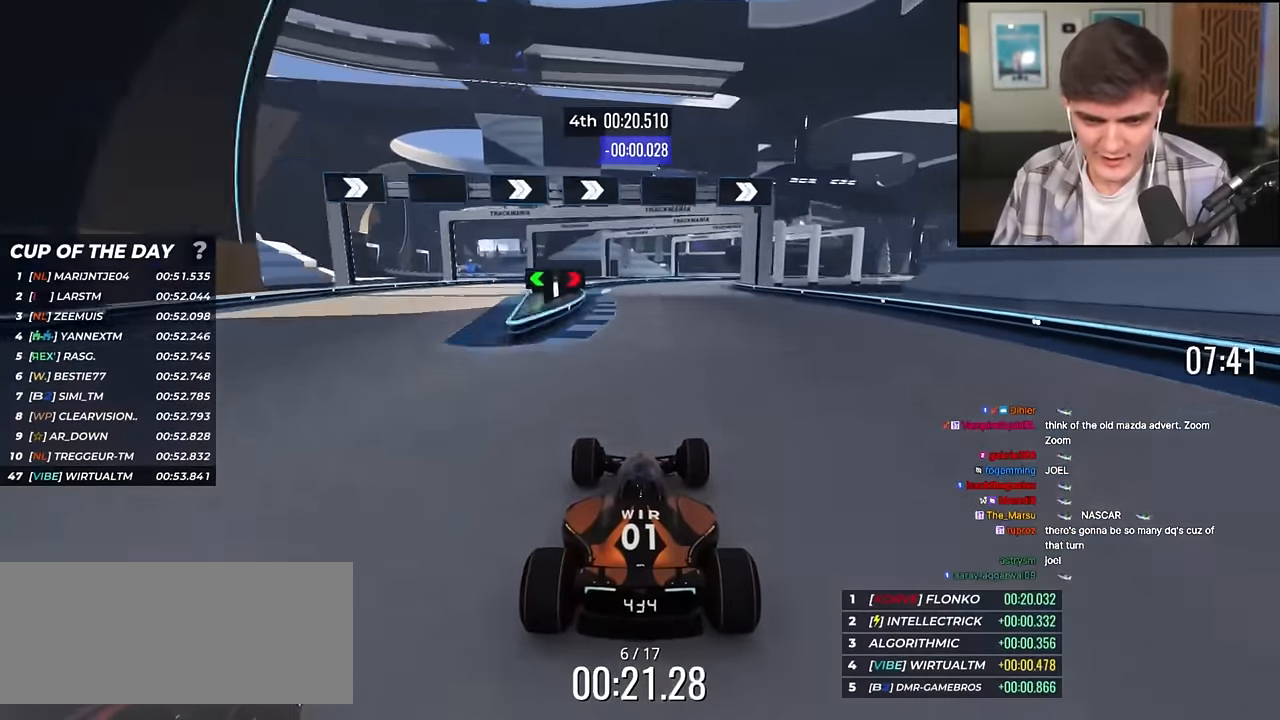
{"keys": ["right", "up"], "events": [[133, "right", "down"]]}
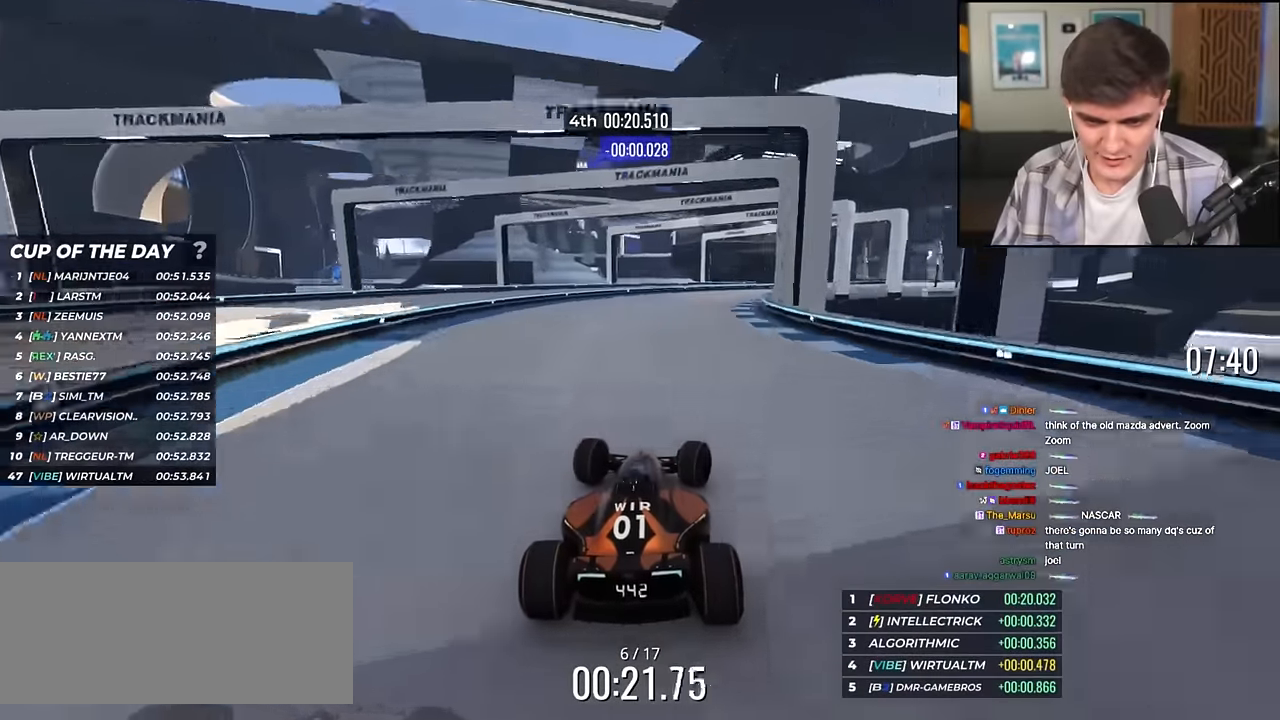
{"keys": ["right", "up"], "events": [[50, "right", "up"], [100, "right", "down"]]}
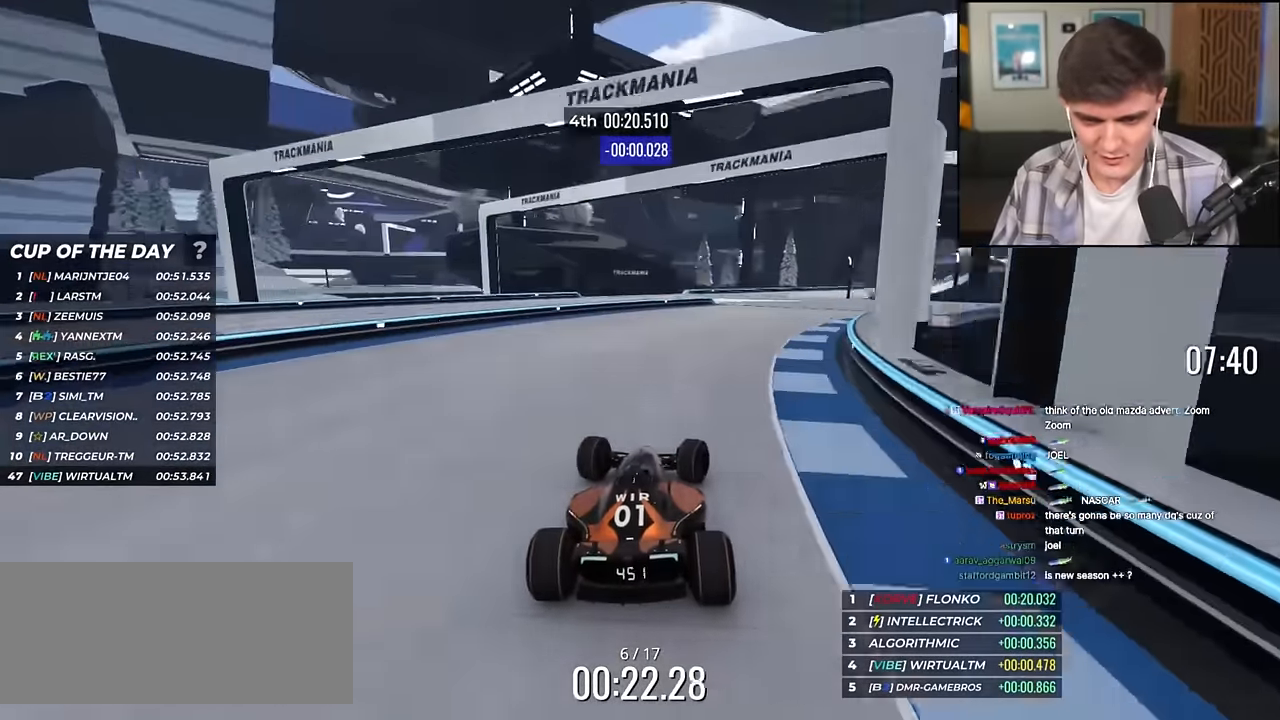
{"keys": ["up"], "events": [[150, "right", "up"], [250, "right", "down"], [400, "right", "up"]]}
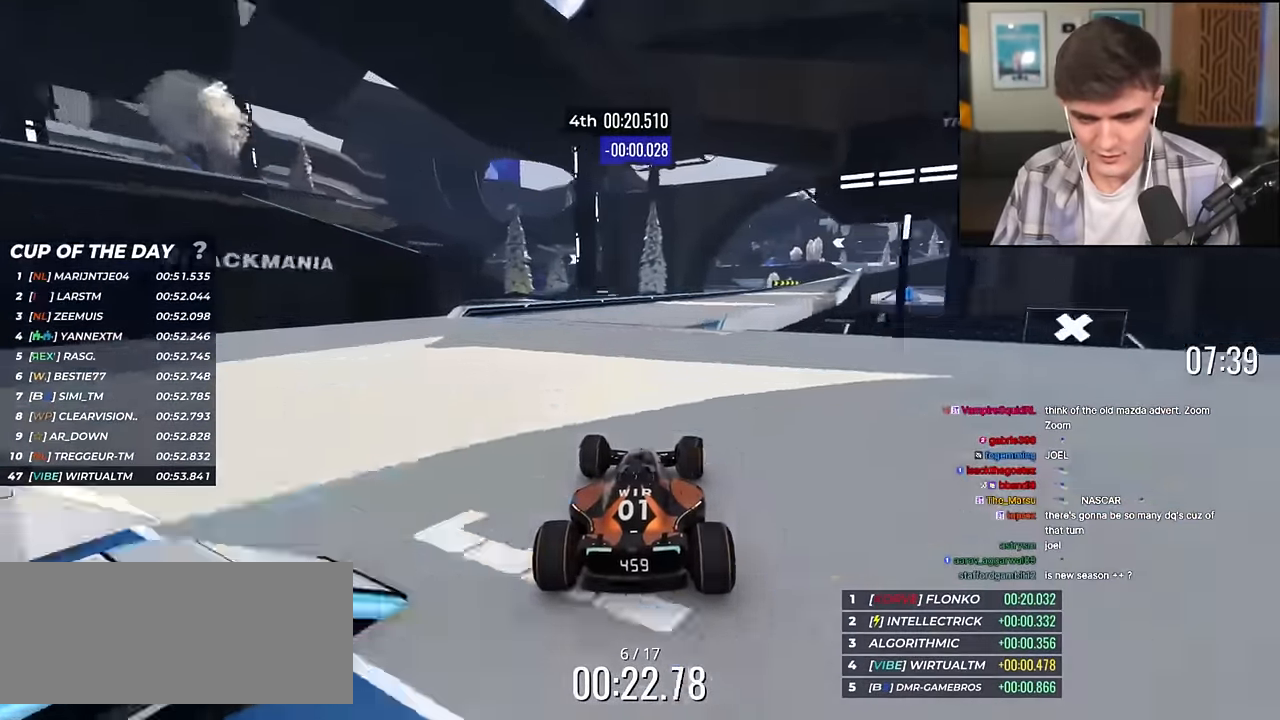
{"keys": ["up"], "events": [[134, "right", "down"], [451, "right", "up"]]}
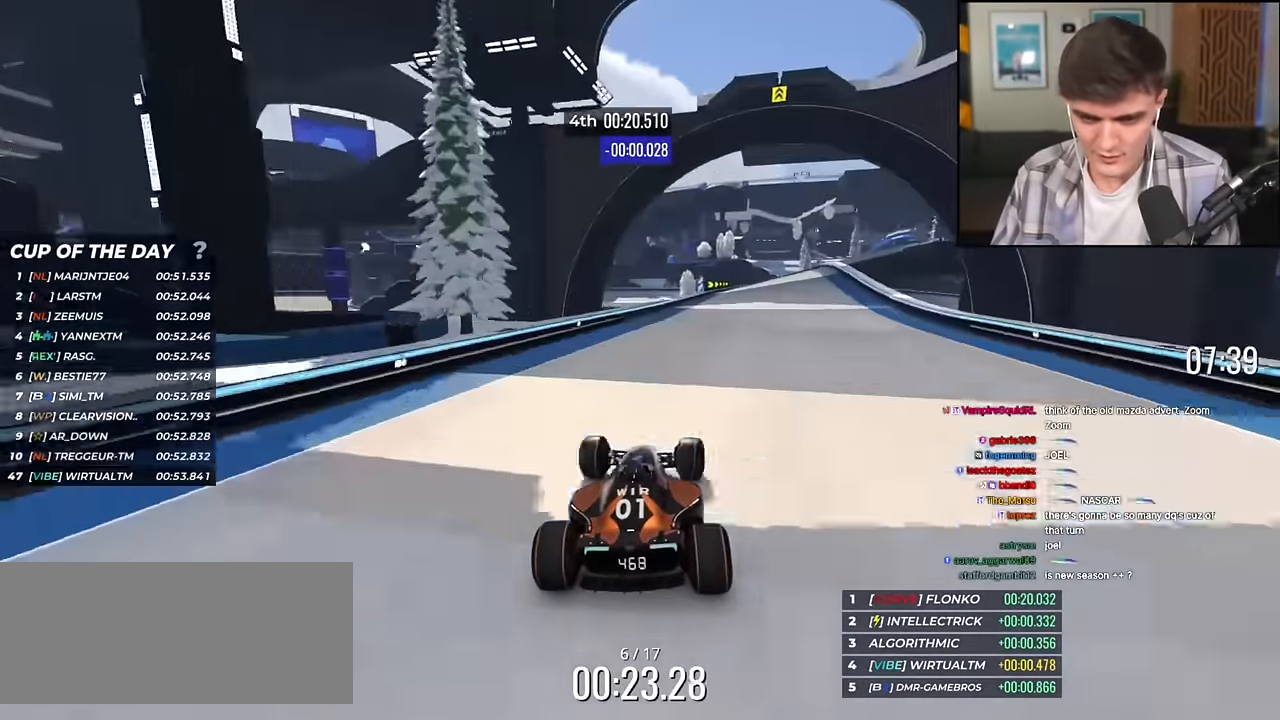
{"keys": ["up"], "events": [[150, "right", "down"], [283, "right", "up"], [333, "right", "down"], [433, "right", "up"]]}
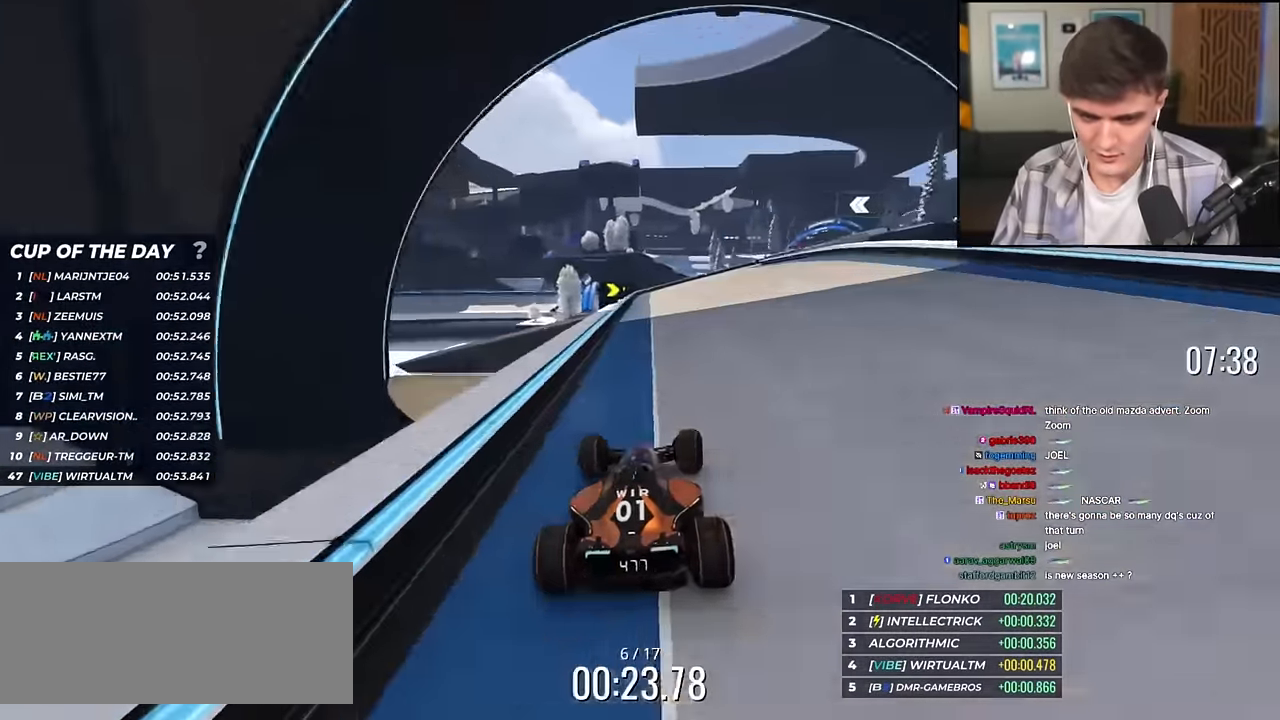
{"keys": ["right", "up"], "events": [[67, "right", "down"]]}
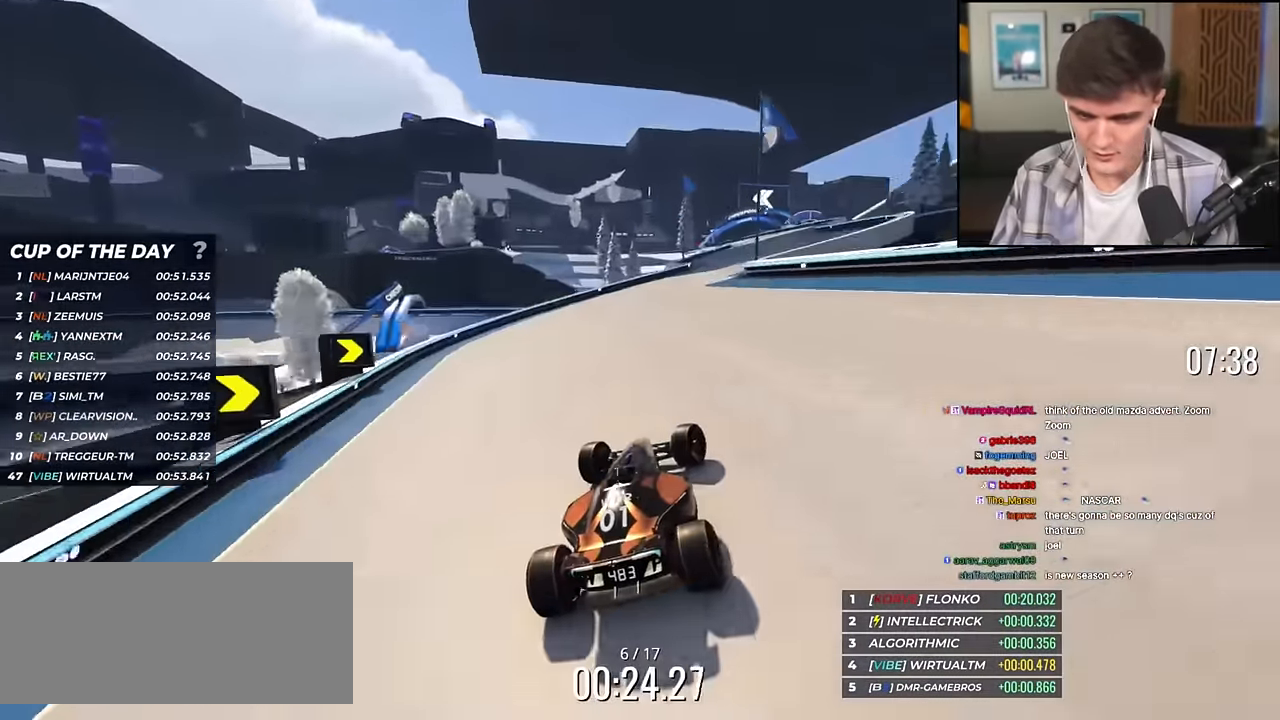
{"keys": ["left", "up"], "events": [[33, "up", "up"], [83, "up", "down"], [317, "right", "up"], [500, "left", "down"]]}